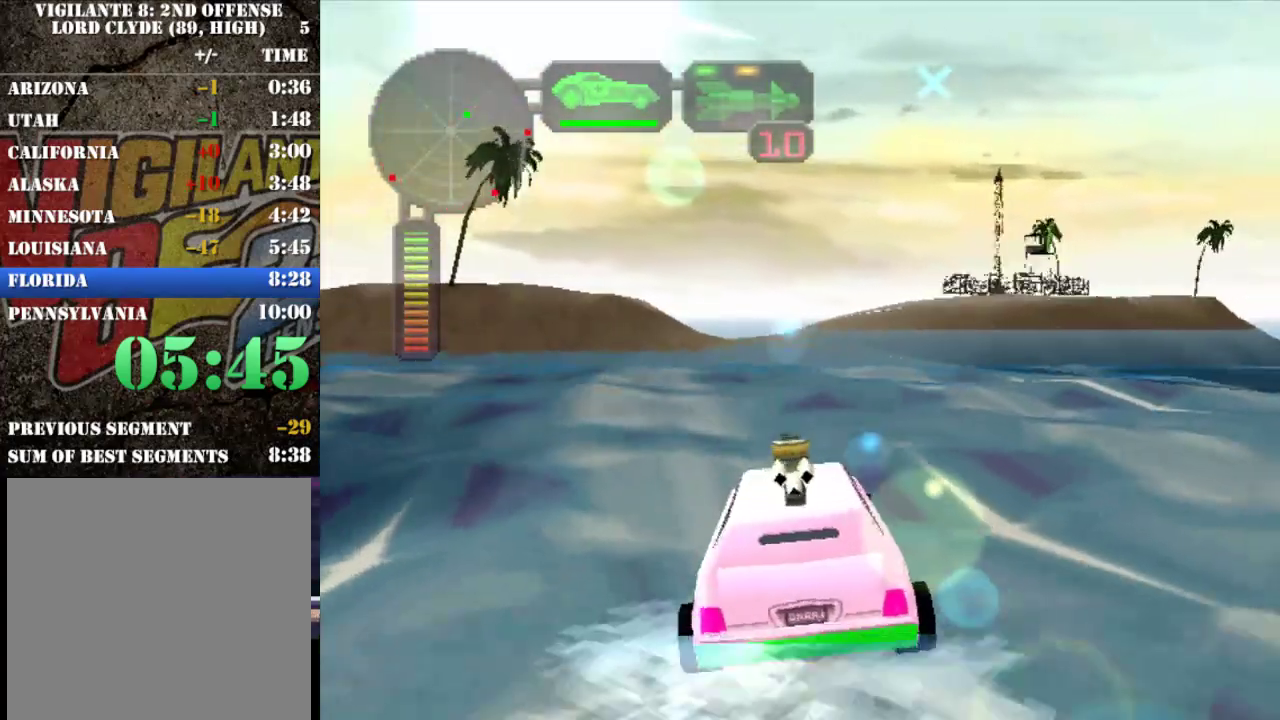
Gameplay with a controller (Xbox layout); each line is a JSON object with the inputs held at the frame after it. "events" lists button and stick changes between this image and that frame as [ms after this image, input, new state], when the widget could be followed in between. This overlay highlights the sticks when they move; stick clicks (L3 R3) are not distinguishable. Not read: L3 R3 right_stick.
{"buttons": ["R2"], "left_stick": "center", "events": []}
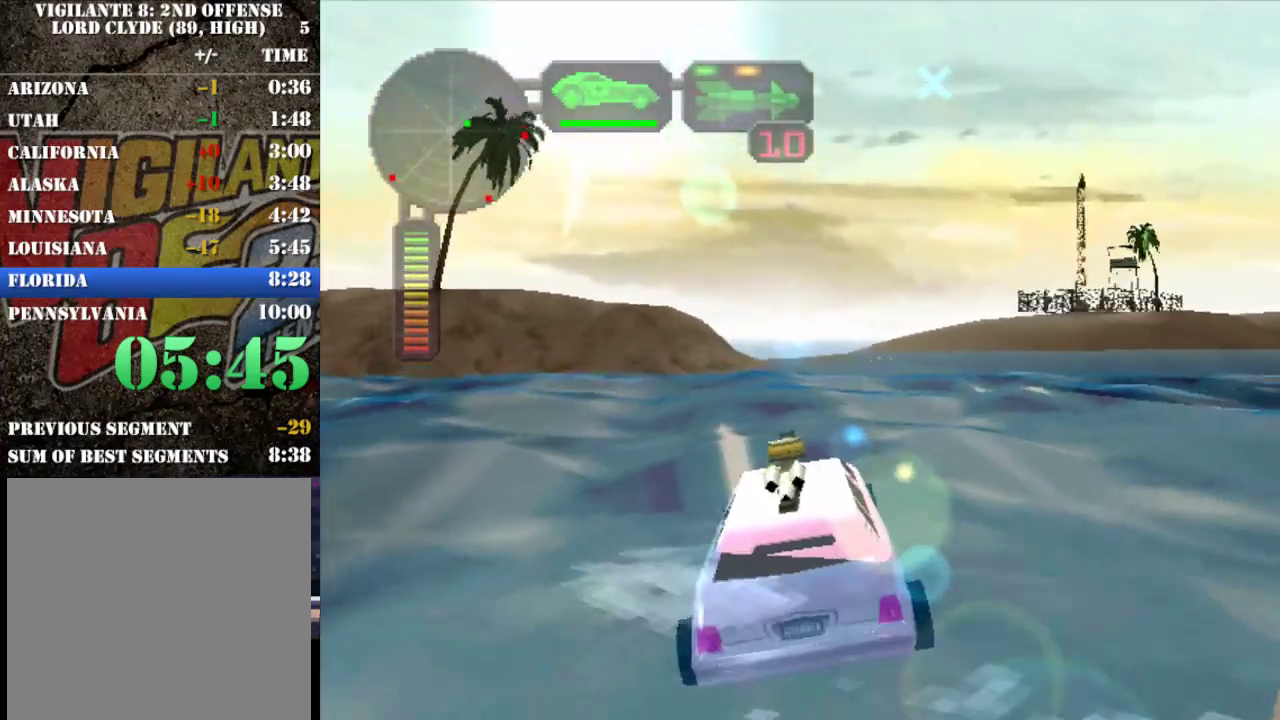
{"buttons": ["R2"], "left_stick": "center", "events": [[117, "B", "down"], [250, "B", "up"], [283, "left_stick", "right"], [417, "left_stick", "center"]]}
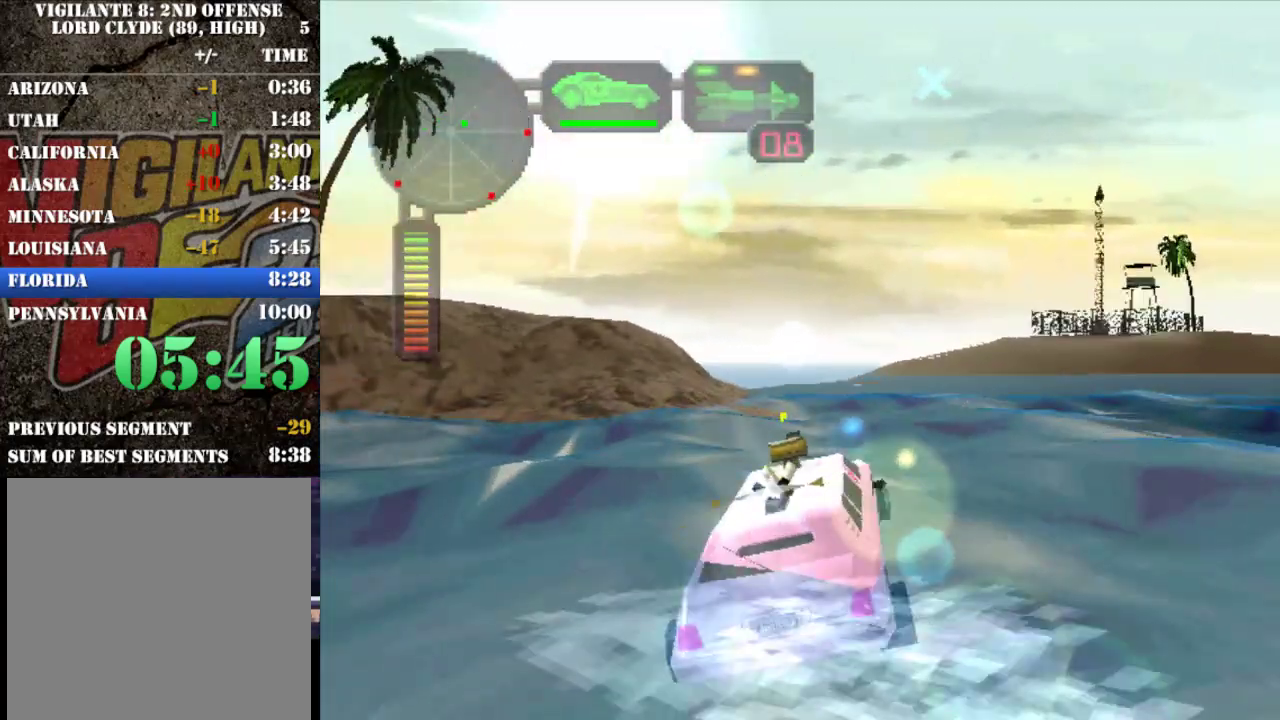
{"buttons": ["R2"], "left_stick": "center", "events": [[233, "left_stick", "left"], [333, "left_stick", "center"], [433, "left_stick", "right"], [500, "left_stick", "center"]]}
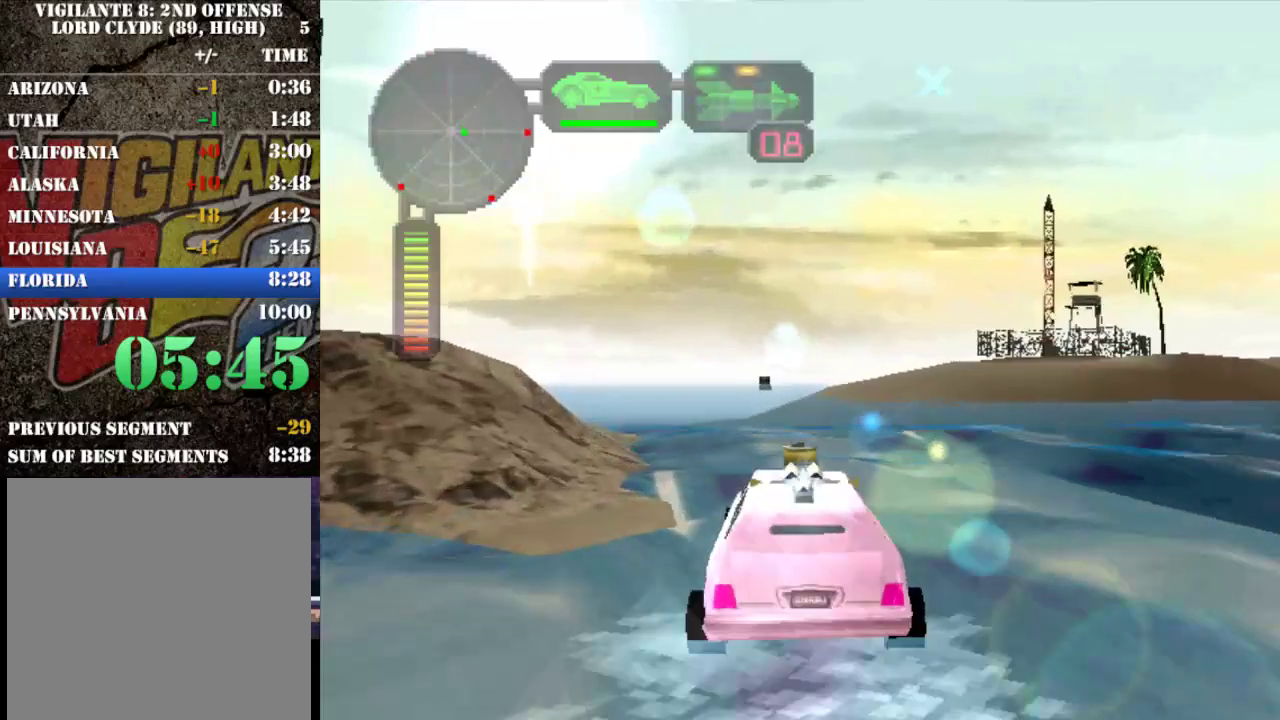
{"buttons": ["R2"], "left_stick": "center", "events": [[200, "left_stick", "right"], [267, "left_stick", "center"], [433, "left_stick", "right"], [500, "left_stick", "center"]]}
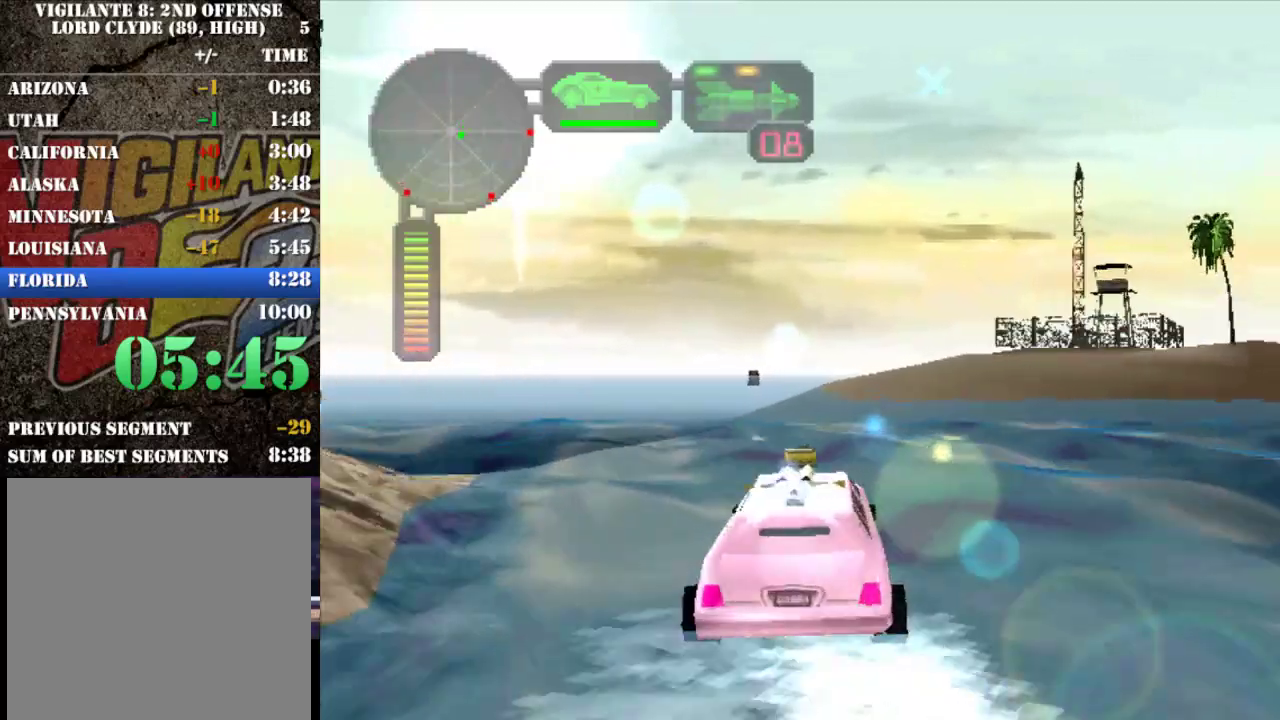
{"buttons": ["R2"], "left_stick": "center", "events": []}
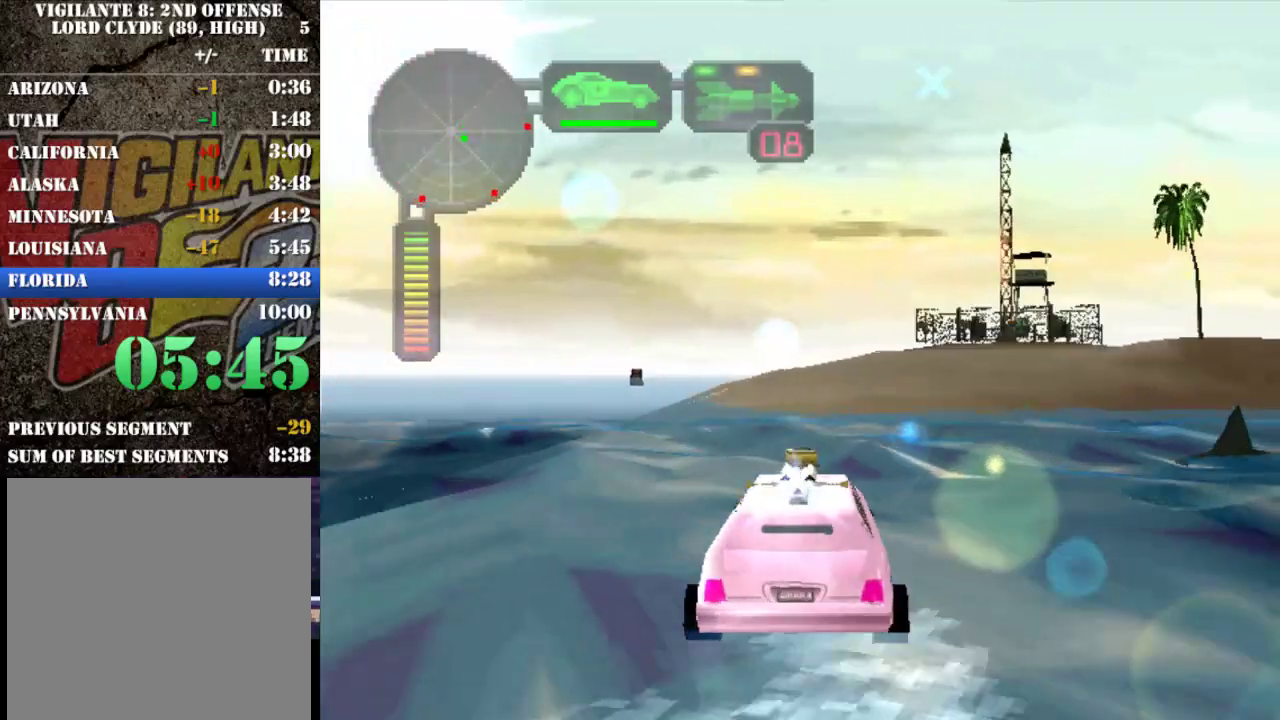
{"buttons": ["R2"], "left_stick": "center", "events": []}
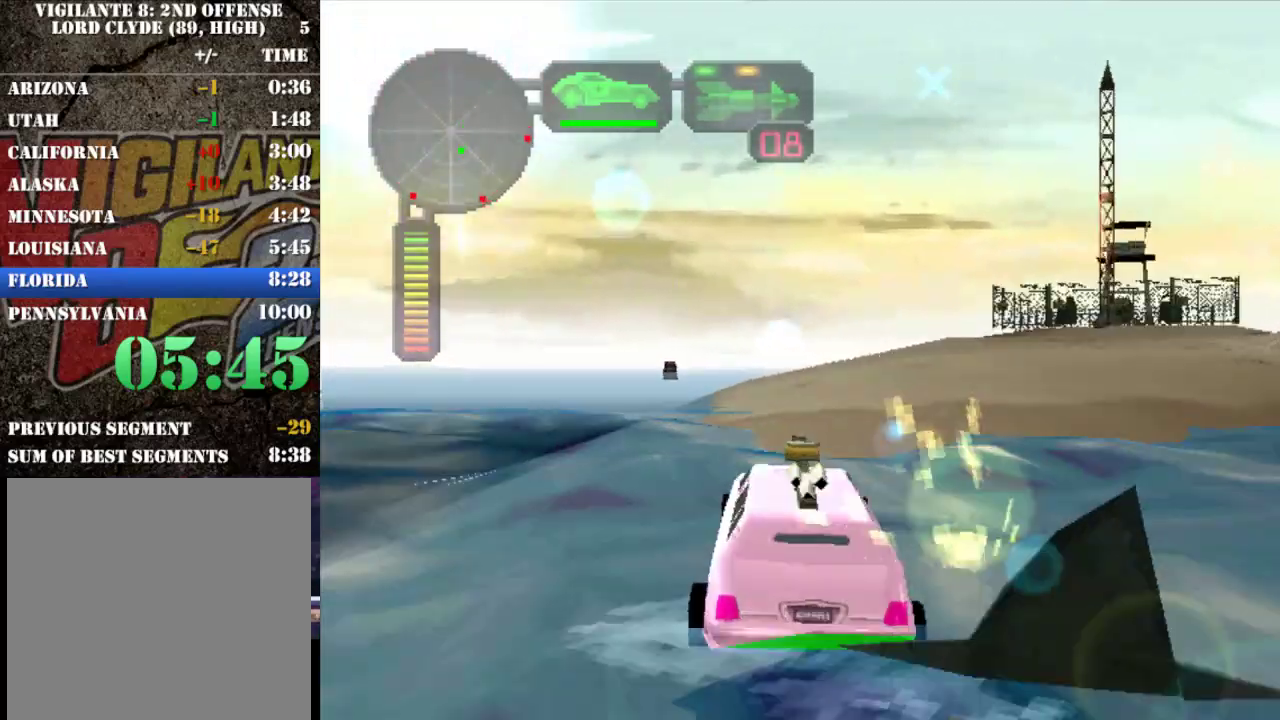
{"buttons": ["R2"], "left_stick": "center", "events": [[83, "left_stick", "right"], [183, "X", "down"], [317, "X", "up"], [350, "left_stick", "center"]]}
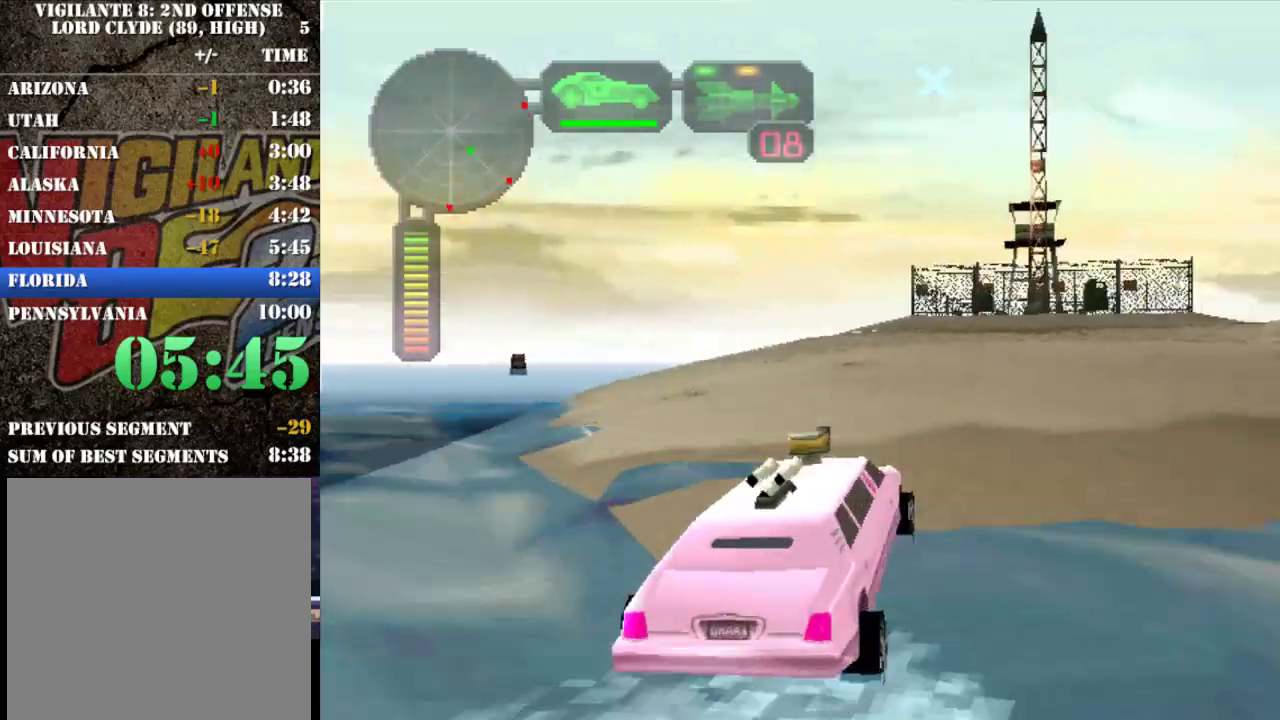
{"buttons": ["B", "R2"], "left_stick": "right", "events": [[250, "left_stick", "right"], [317, "B", "down"], [383, "left_stick", "center"], [450, "left_stick", "right"]]}
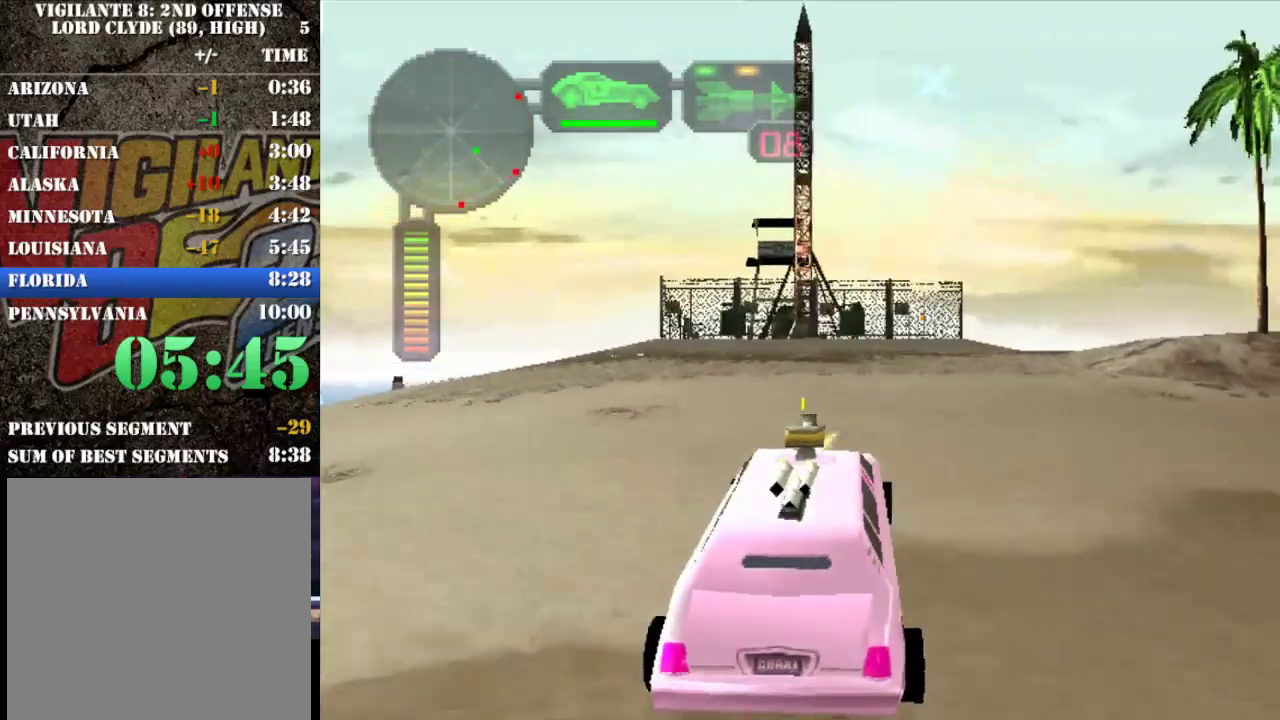
{"buttons": ["B"], "left_stick": "left", "events": [[17, "R2", "up"], [50, "left_stick", "center"], [417, "left_stick", "left"]]}
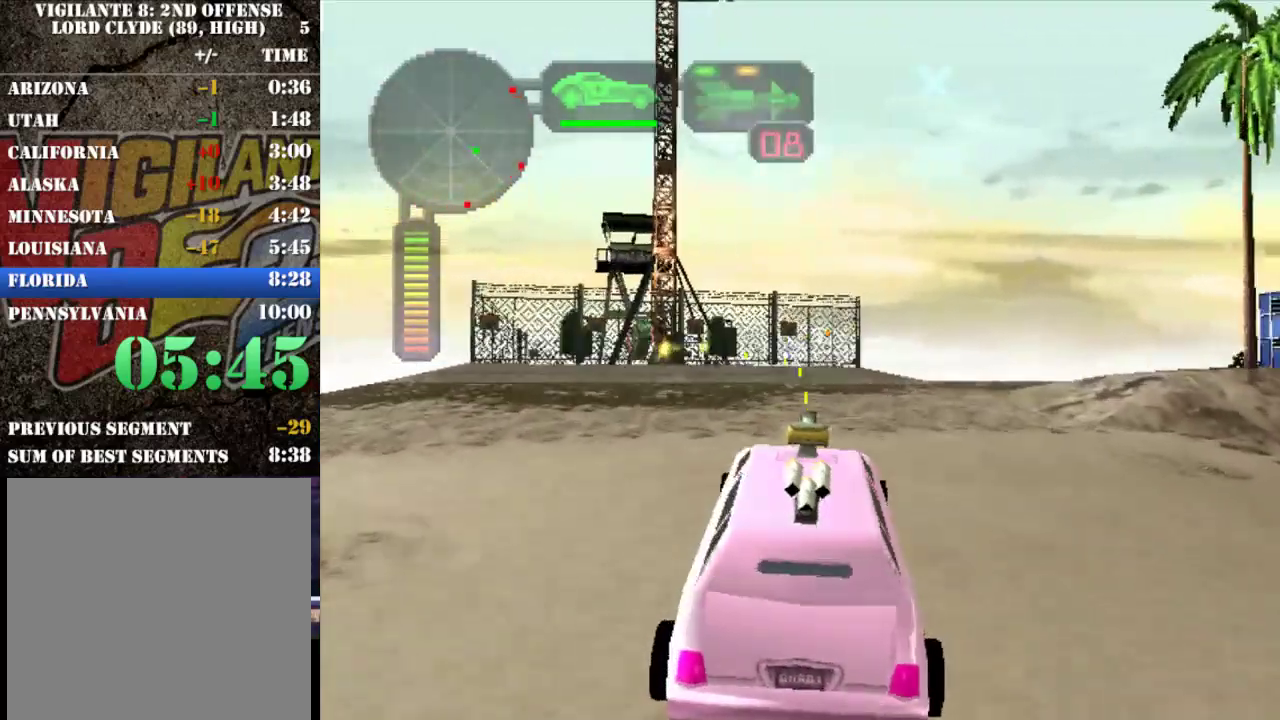
{"buttons": ["B"], "left_stick": "right", "events": [[67, "left_stick", "center"], [133, "left_stick", "left"], [267, "left_stick", "center"], [333, "left_stick", "right"]]}
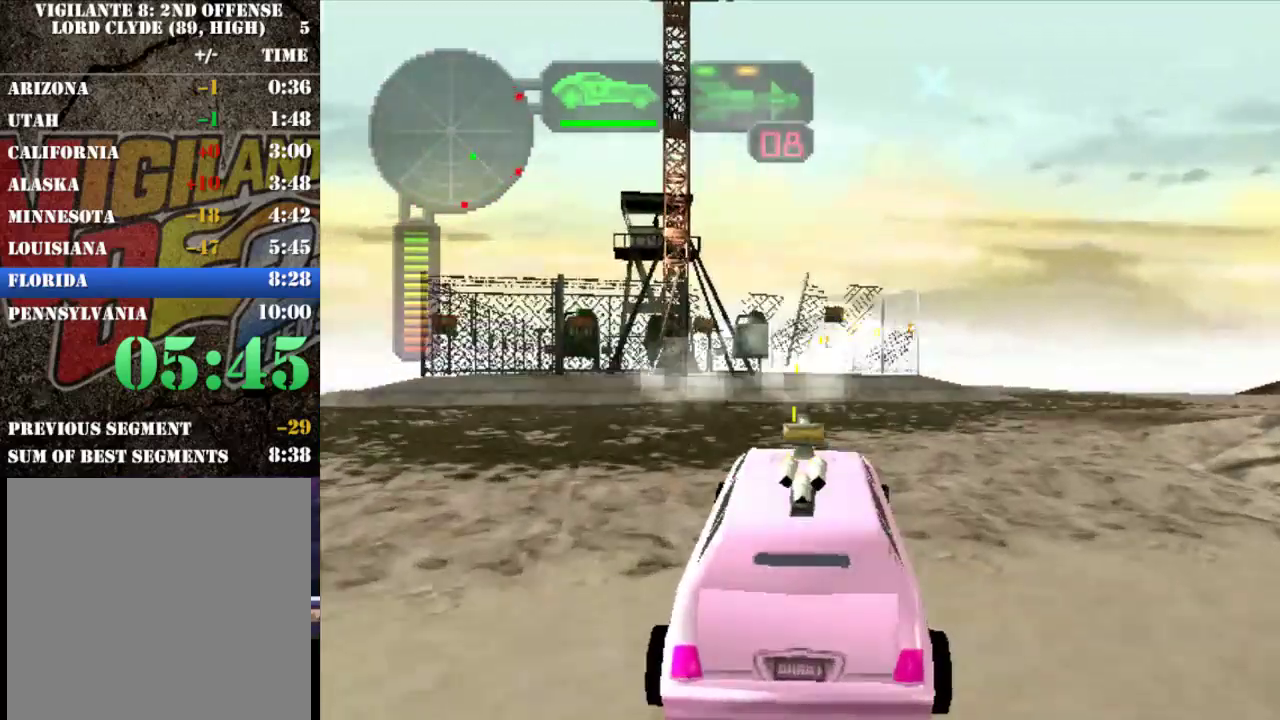
{"buttons": ["R2"], "left_stick": "center", "events": [[67, "left_stick", "center"], [333, "B", "up"], [367, "R2", "down"]]}
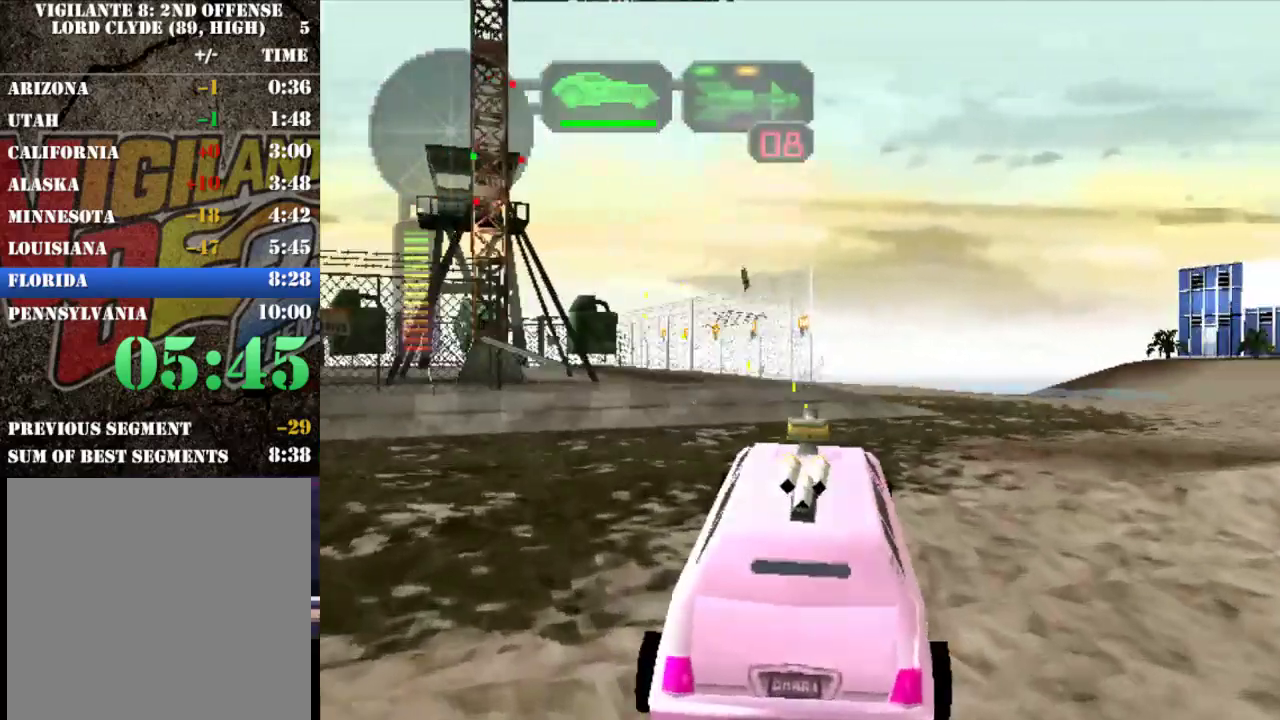
{"buttons": ["B", "L2"], "left_stick": "center", "events": [[133, "R2", "up"], [167, "left_stick", "left"], [200, "B", "down"], [333, "left_stick", "center"], [500, "L2", "down"]]}
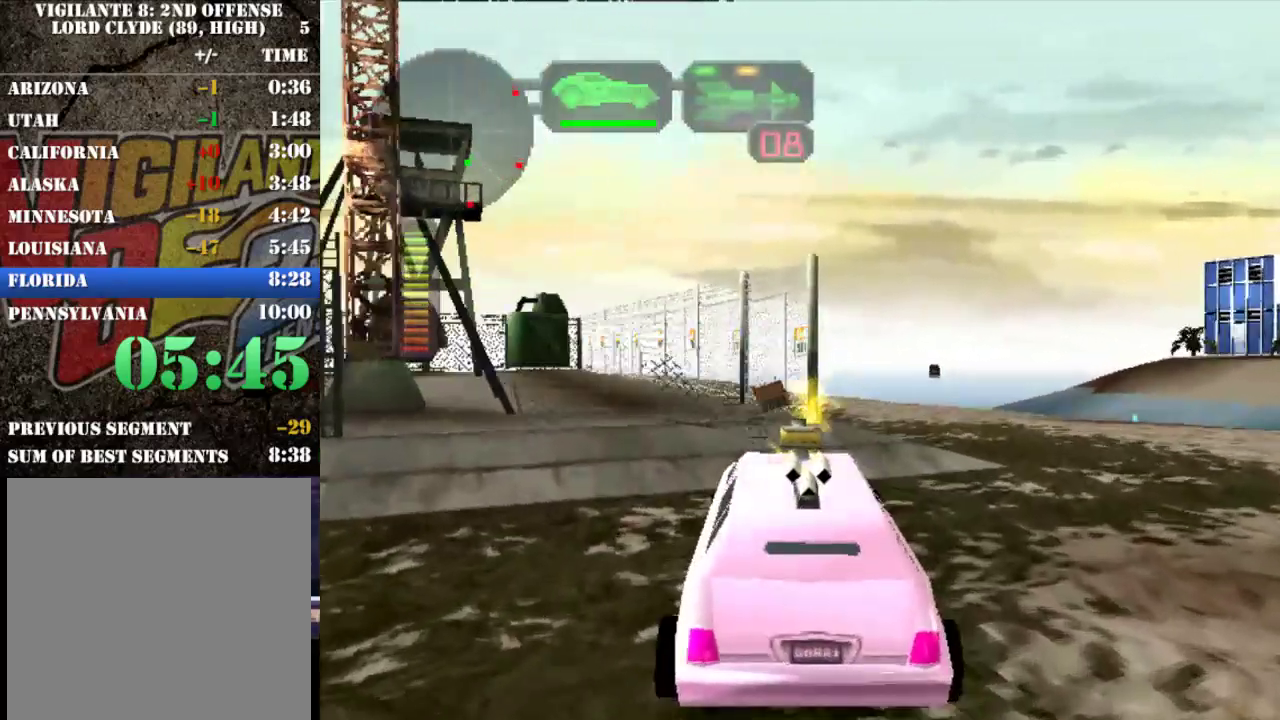
{"buttons": ["B"], "left_stick": "center", "events": [[67, "left_stick", "left"], [283, "left_stick", "center"], [483, "L2", "up"]]}
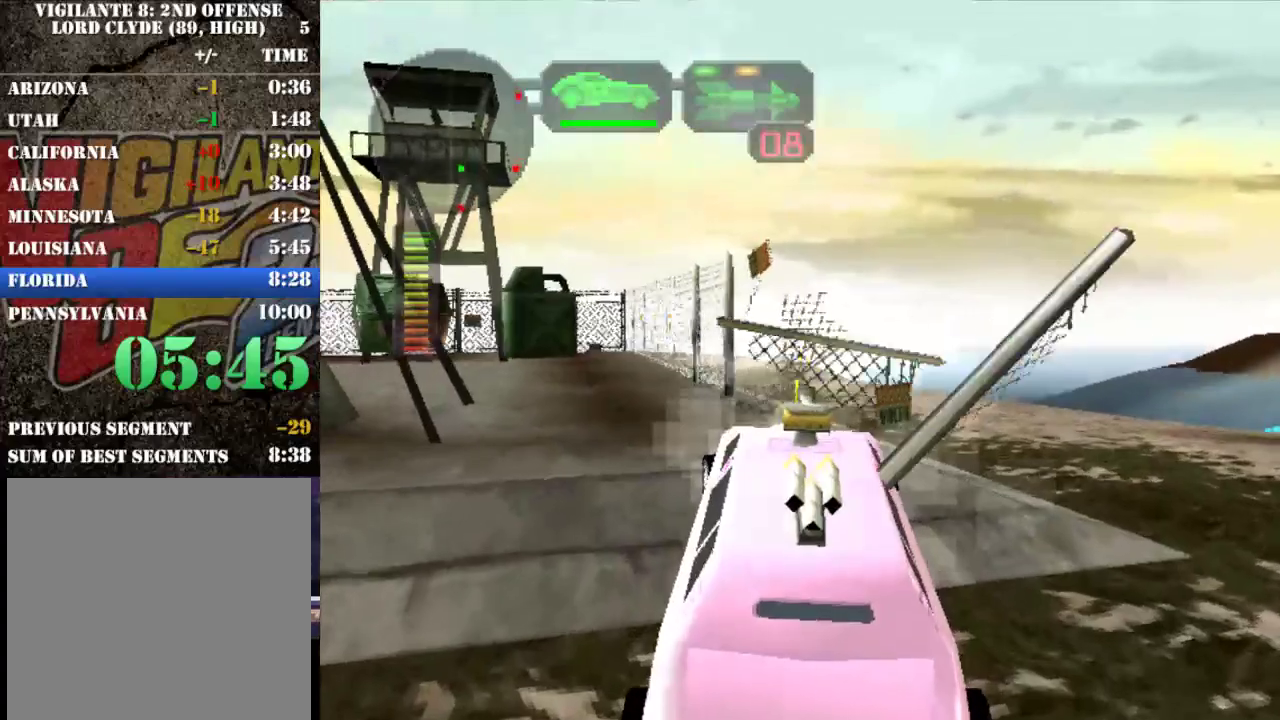
{"buttons": [], "left_stick": "left", "events": [[150, "left_stick", "left"], [183, "B", "up"], [283, "R2", "down"], [350, "left_stick", "center"], [483, "R2", "up"], [483, "left_stick", "left"]]}
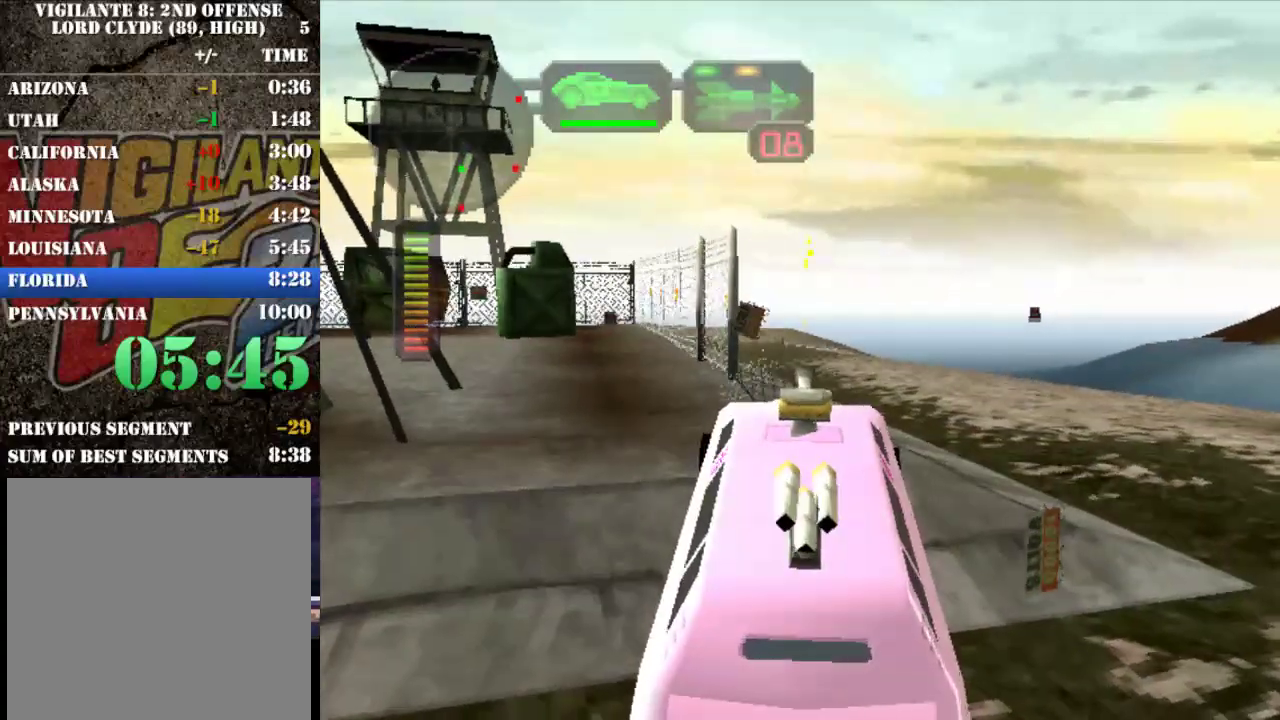
{"buttons": ["R2"], "left_stick": "right", "events": [[50, "B", "down"], [250, "left_stick", "right"], [283, "R2", "down"], [417, "B", "up"]]}
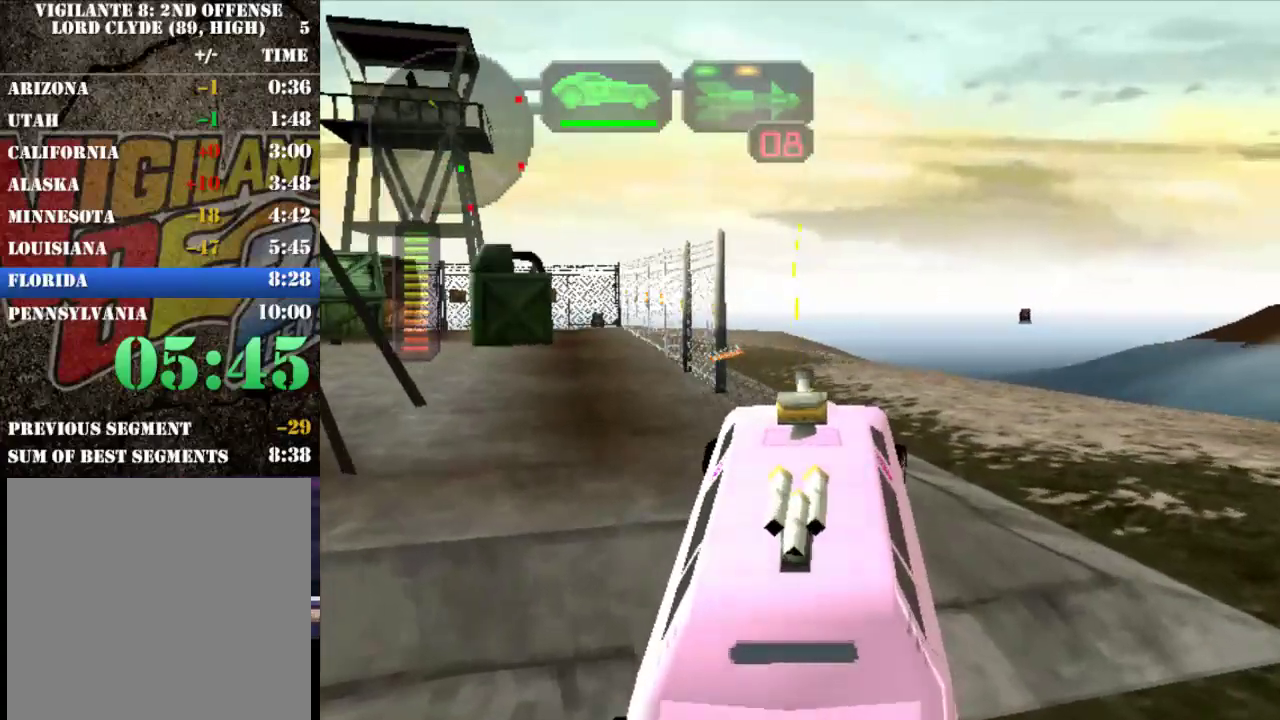
{"buttons": ["R2"], "left_stick": "center", "events": [[217, "left_stick", "center"], [250, "R2", "up"], [300, "R2", "down"], [433, "R2", "up"], [483, "R2", "down"]]}
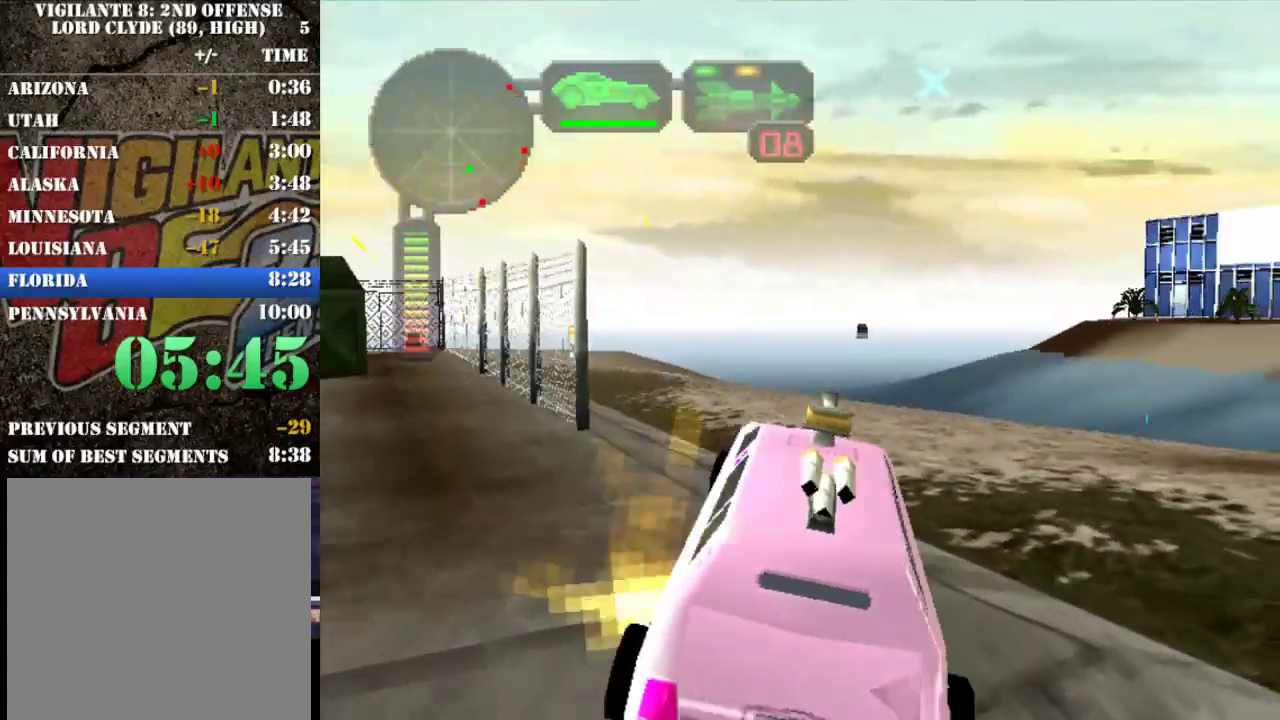
{"buttons": ["R2"], "left_stick": "center", "events": [[333, "left_stick", "right"], [433, "left_stick", "center"]]}
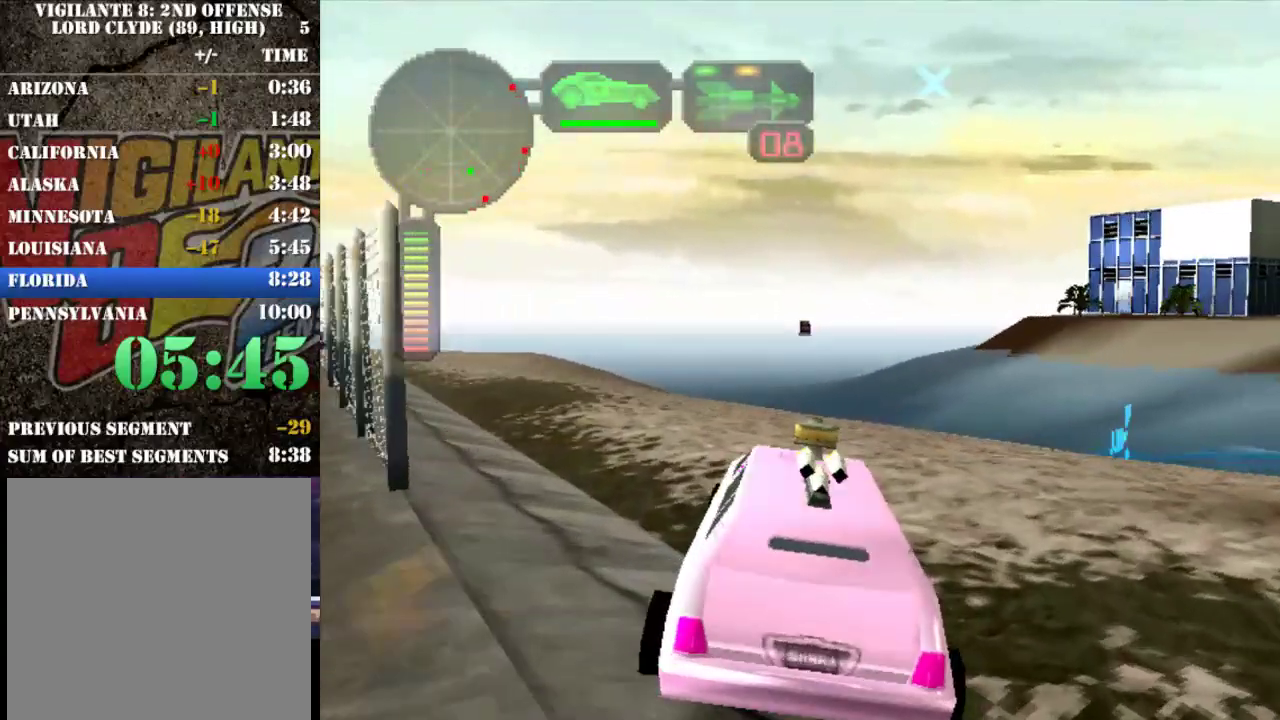
{"buttons": ["X", "R2"], "left_stick": "left", "events": [[167, "left_stick", "left"], [367, "X", "down"]]}